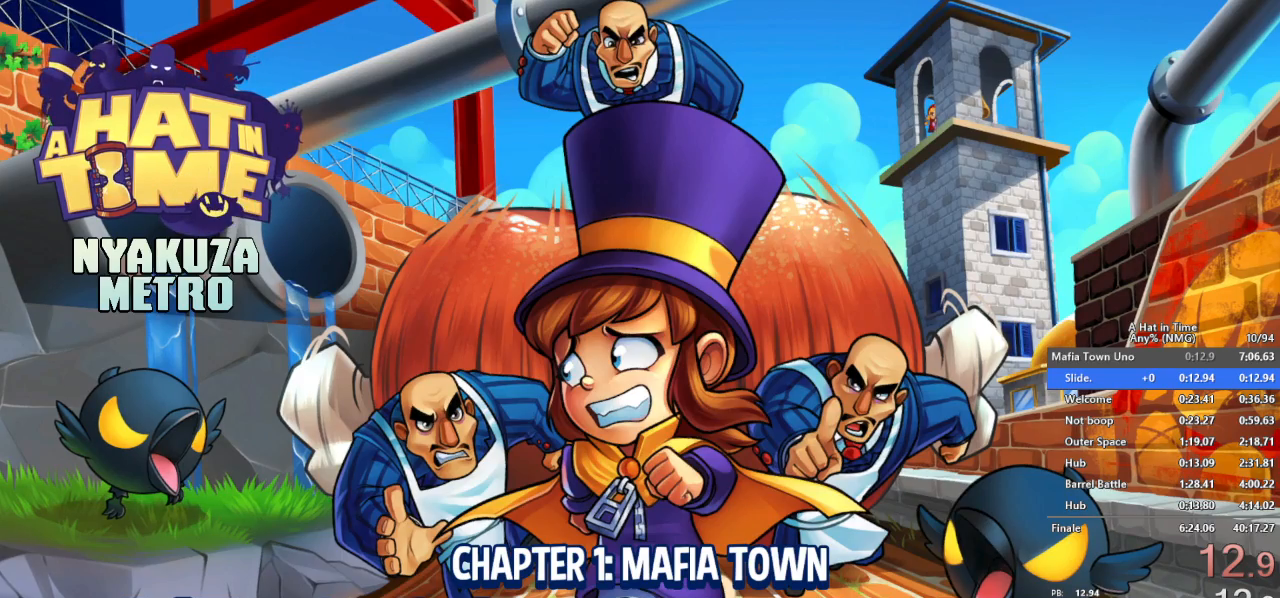
Gameplay with a controller (Nintendo layout); each line is a JSON object with the inputs held at the frame after it. "button_events" lists button changes between this image and that frame as [ms after this image, input, new state], when the widget could be followed in between (sticks are given only as held states). Not read: L1 L3 R1 R3.
{"buttons": [], "left_stick": "down-right", "right_stick": "center", "button_events": []}
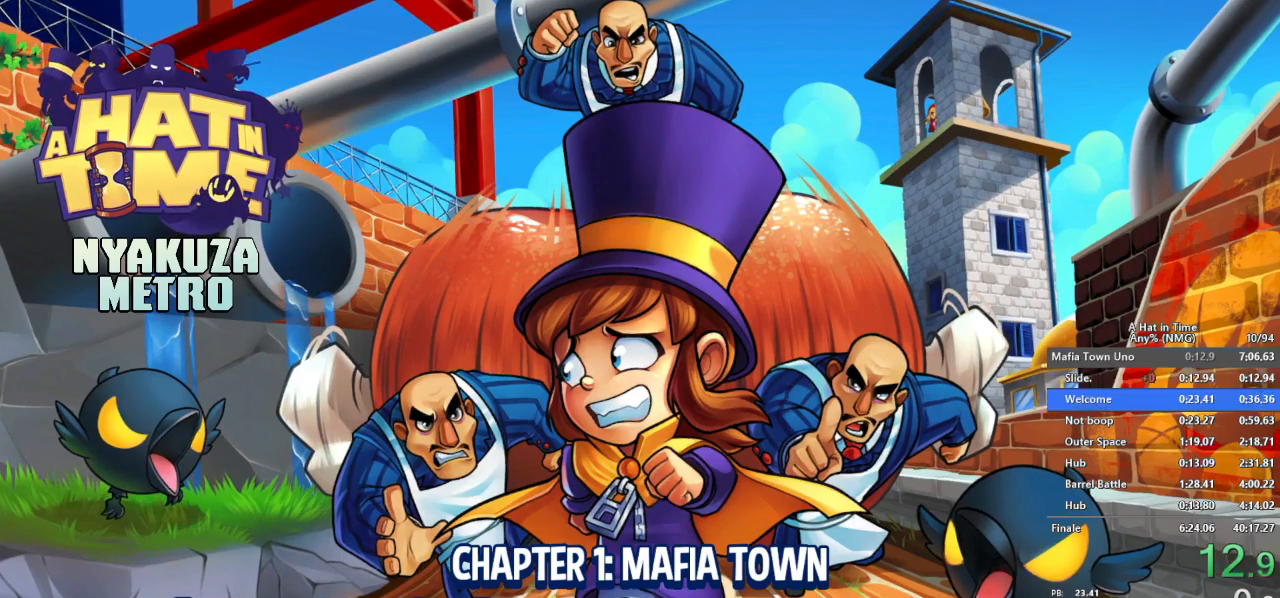
{"buttons": [], "left_stick": "down-right", "right_stick": "center", "button_events": []}
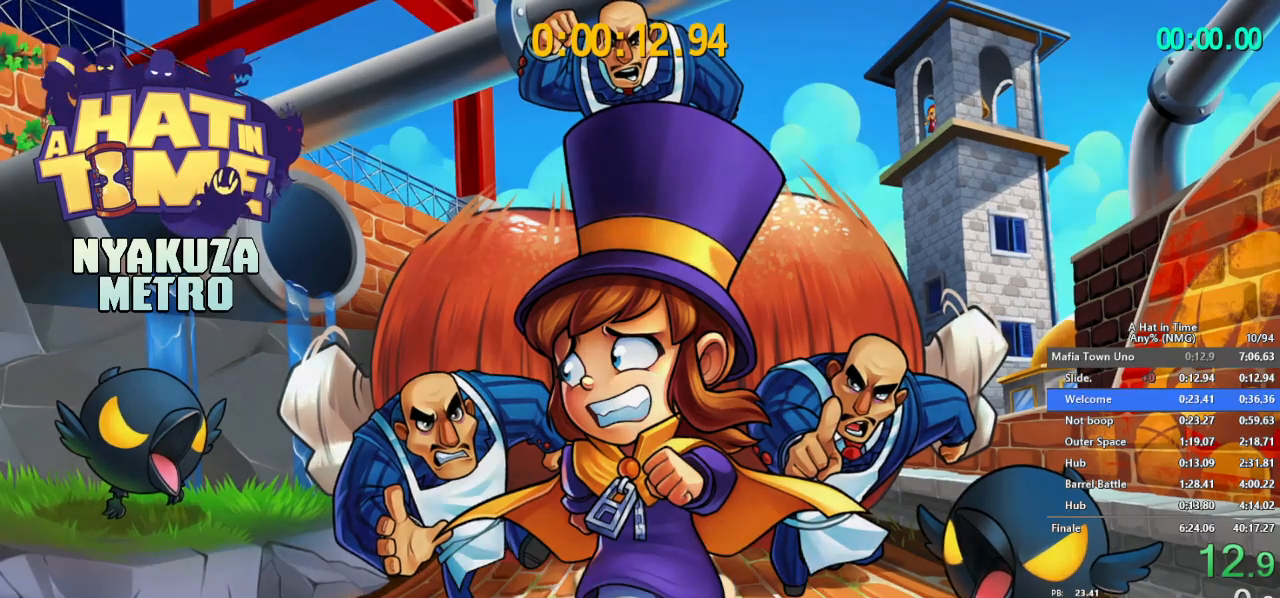
{"buttons": ["A"], "left_stick": "down-right", "right_stick": "center", "button_events": [[317, "A", "down"], [417, "A", "up"], [484, "A", "down"]]}
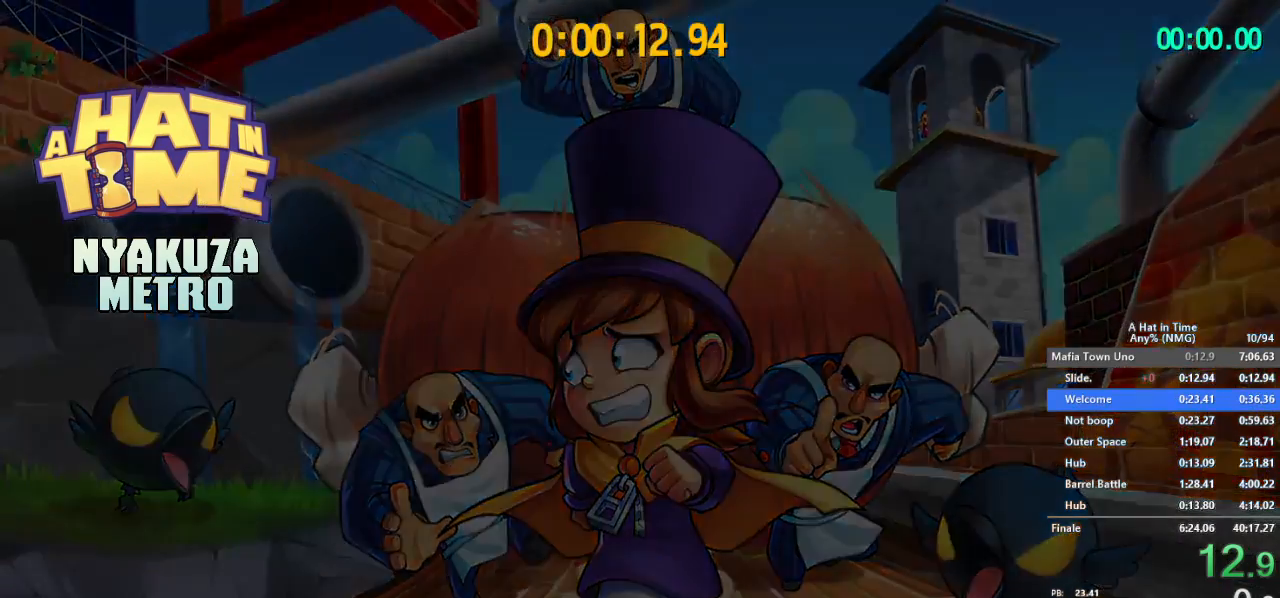
{"buttons": [], "left_stick": "down-right", "right_stick": "center", "button_events": [[251, "A", "up"]]}
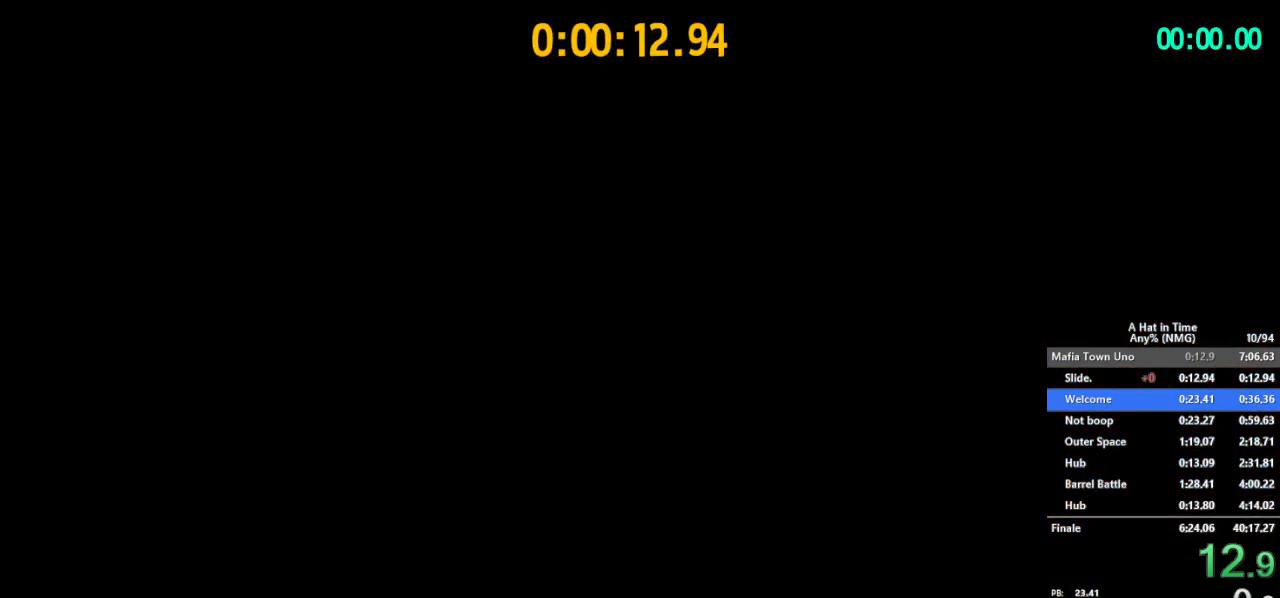
{"buttons": ["B"], "left_stick": "down-right", "right_stick": "center", "button_events": [[434, "B", "down"]]}
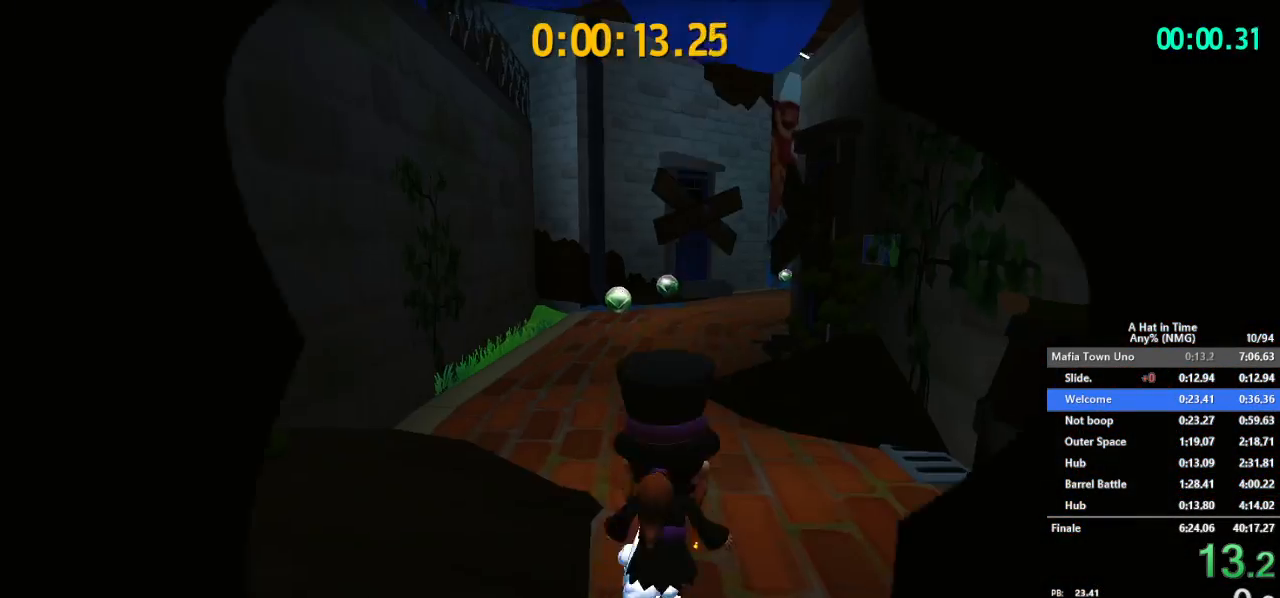
{"buttons": ["B"], "left_stick": "right", "right_stick": "center", "button_events": [[284, "B", "up"], [334, "B", "down"]]}
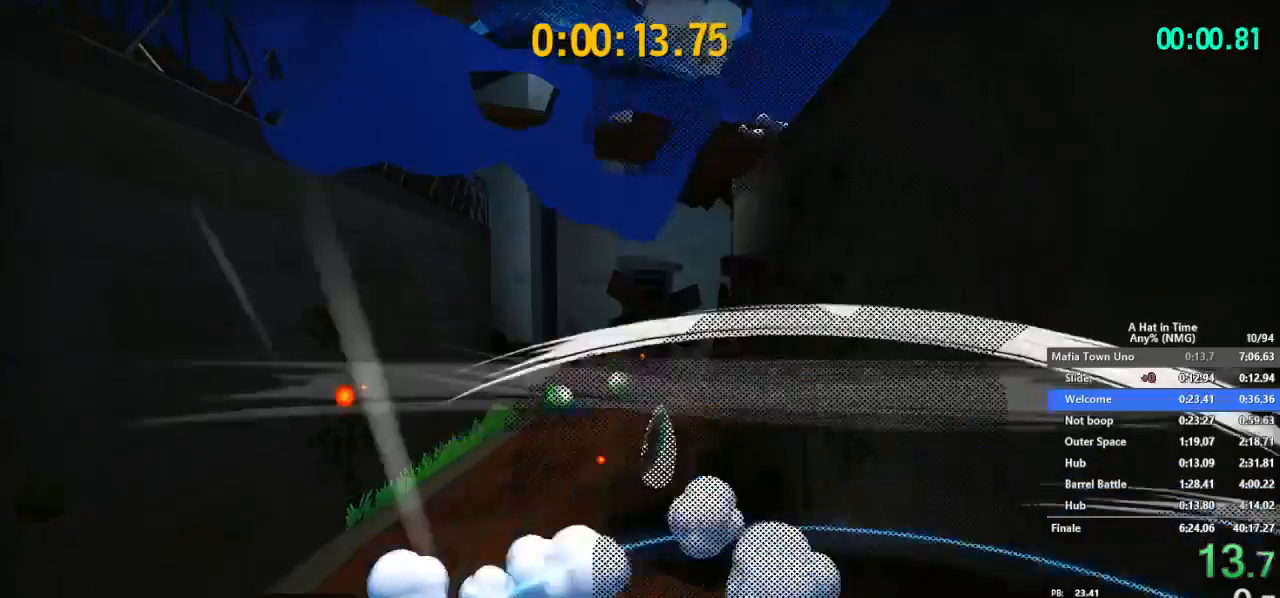
{"buttons": [], "left_stick": "up-right", "right_stick": "right", "button_events": [[117, "B", "up"]]}
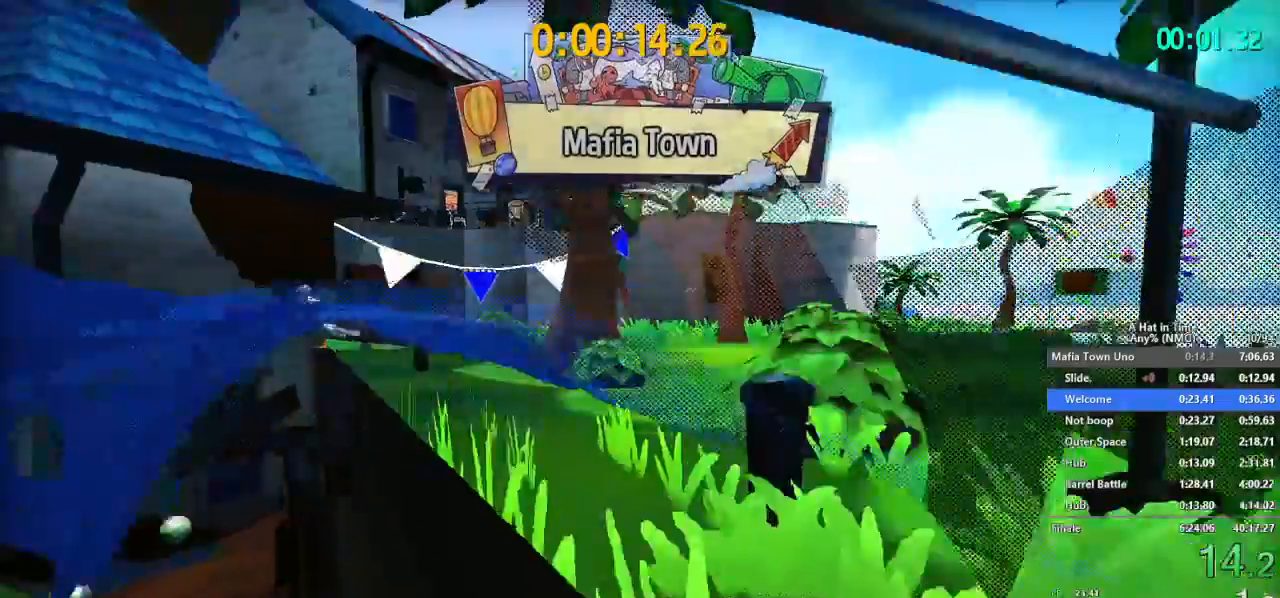
{"buttons": [], "left_stick": "up-right", "right_stick": "right", "button_events": []}
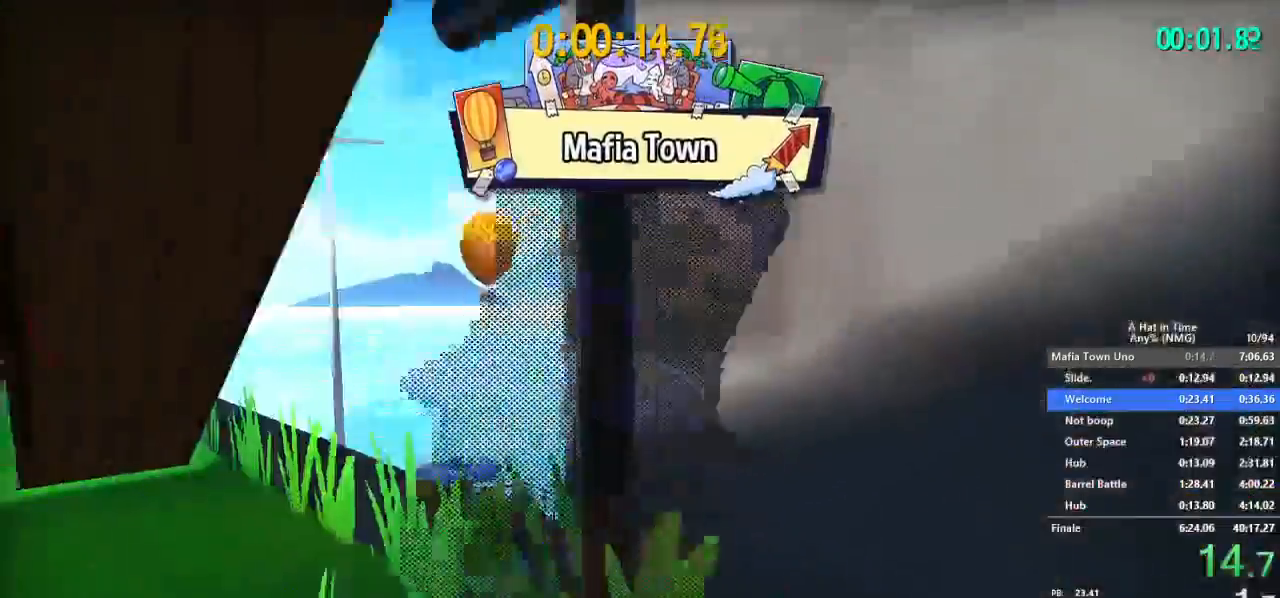
{"buttons": ["B"], "left_stick": "up-right", "right_stick": "center", "button_events": [[267, "B", "down"]]}
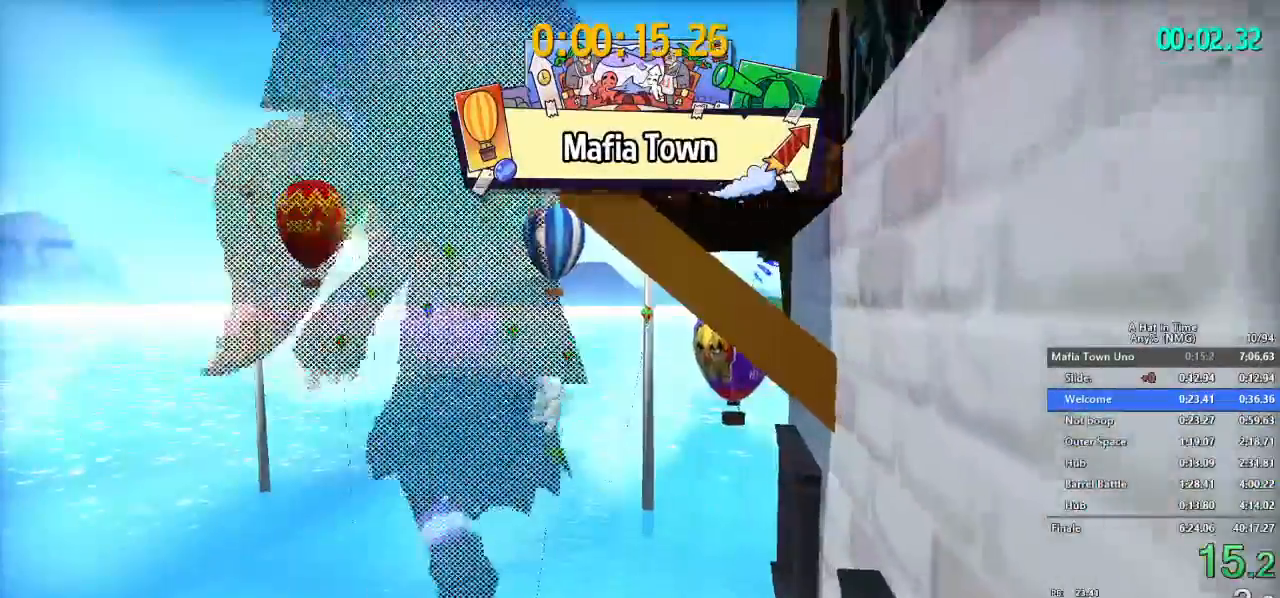
{"buttons": ["R2"], "left_stick": "up-right", "right_stick": "center", "button_events": [[34, "B", "up"], [84, "B", "down"], [284, "B", "up"], [484, "R2", "down"]]}
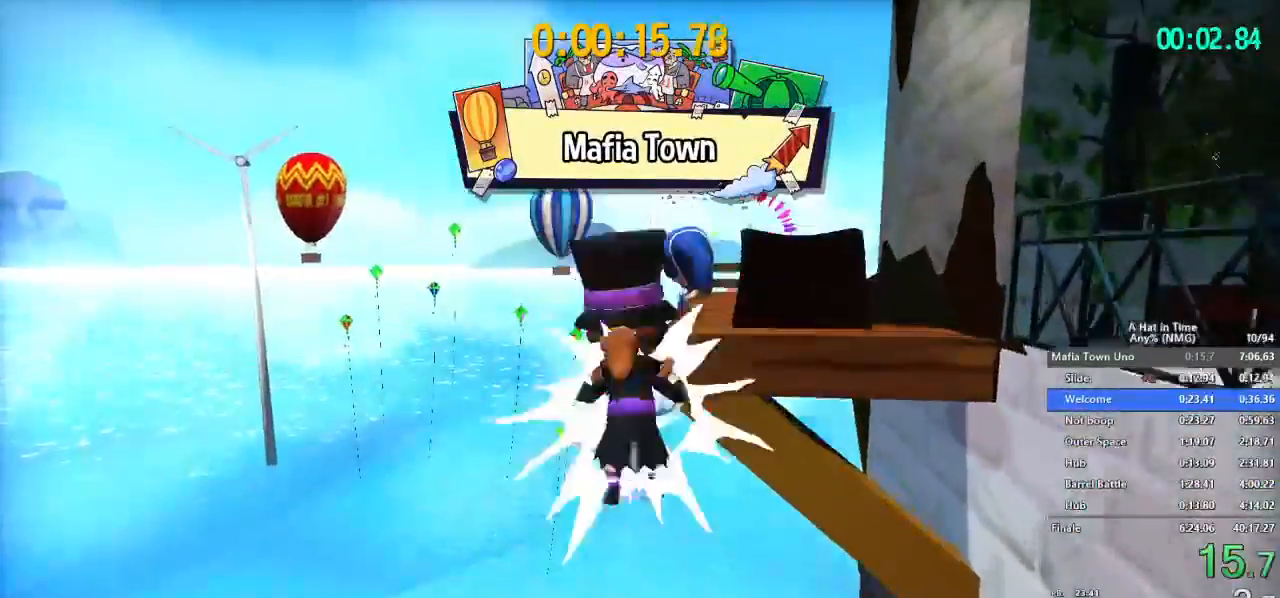
{"buttons": ["A"], "left_stick": "center", "right_stick": "center"}
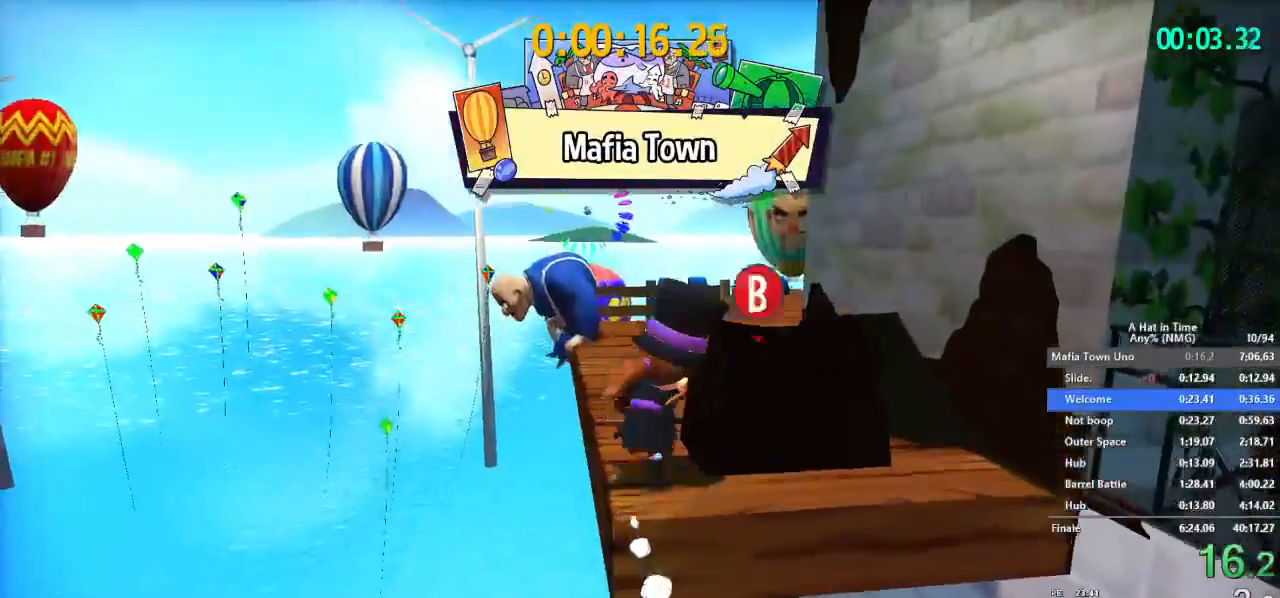
{"buttons": [], "left_stick": "up-left", "right_stick": "right", "button_events": [[184, "A", "up"]]}